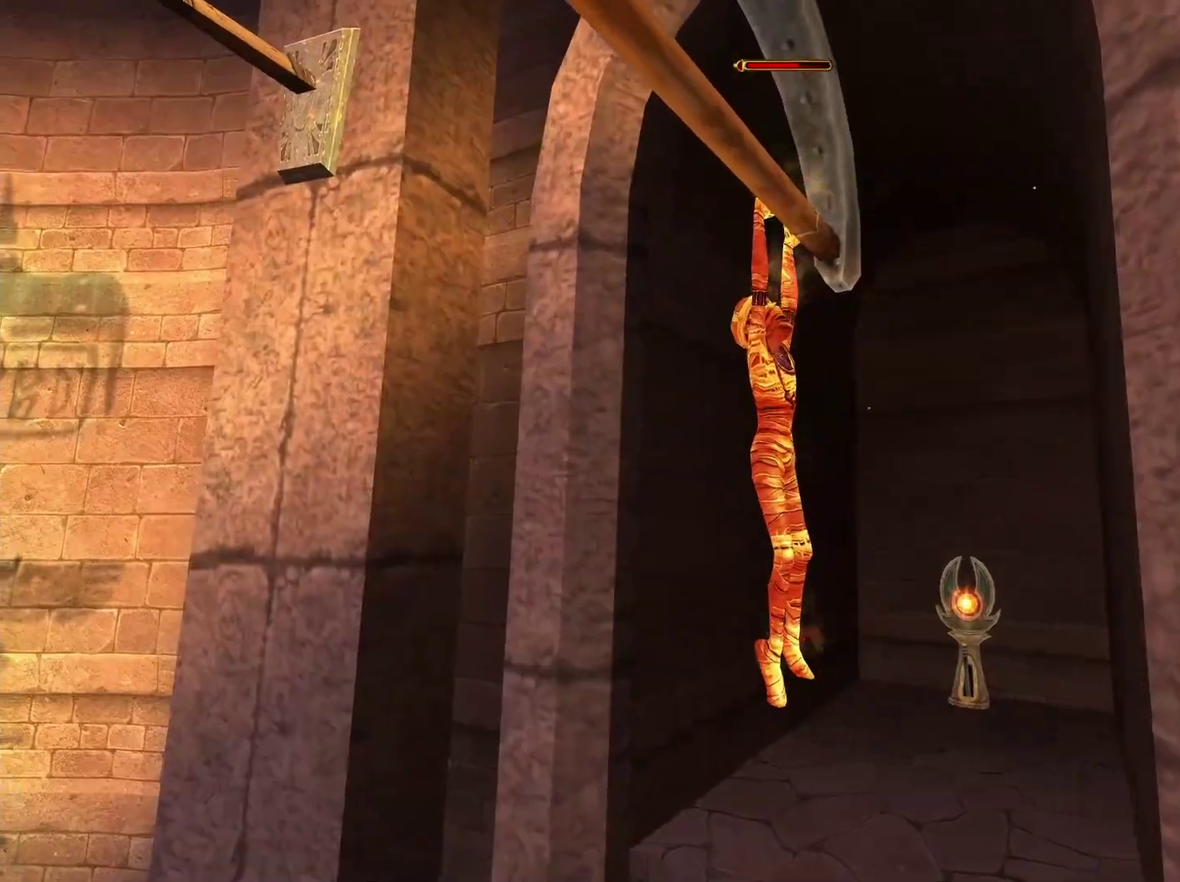
Gameplay with a controller (Xbox layout); each line is a JSON object with the inputs held at the frame after it. "events" lists button and stick changes between this image and that frame as [ms after this image, input, new state], when the widget could be followed in between.
{"buttons": [], "left_stick": "center", "right_stick": "down", "events": [[117, "B", "down"], [217, "B", "up"], [367, "right_stick", "down"]]}
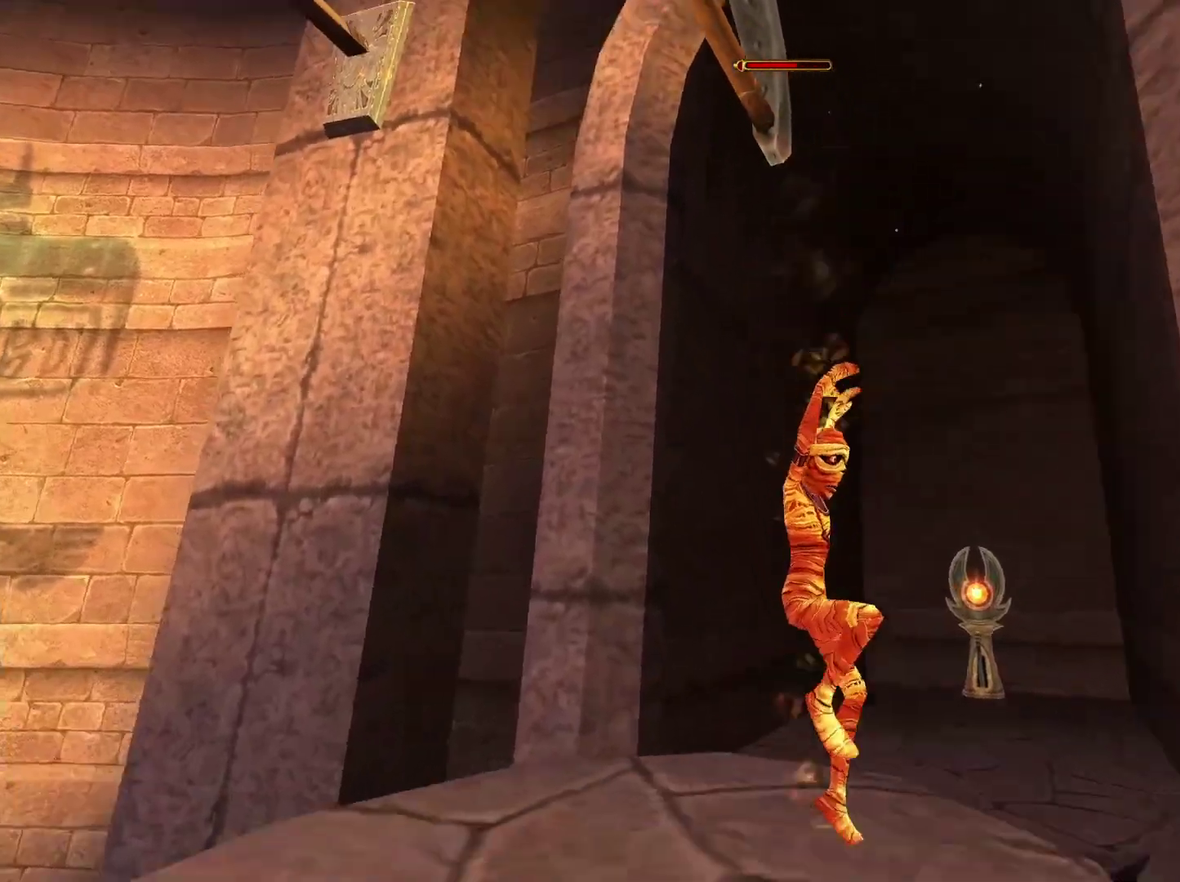
{"buttons": ["A"], "left_stick": "up", "right_stick": "center", "events": [[83, "left_stick", "up"], [83, "right_stick", "center"], [383, "A", "down"]]}
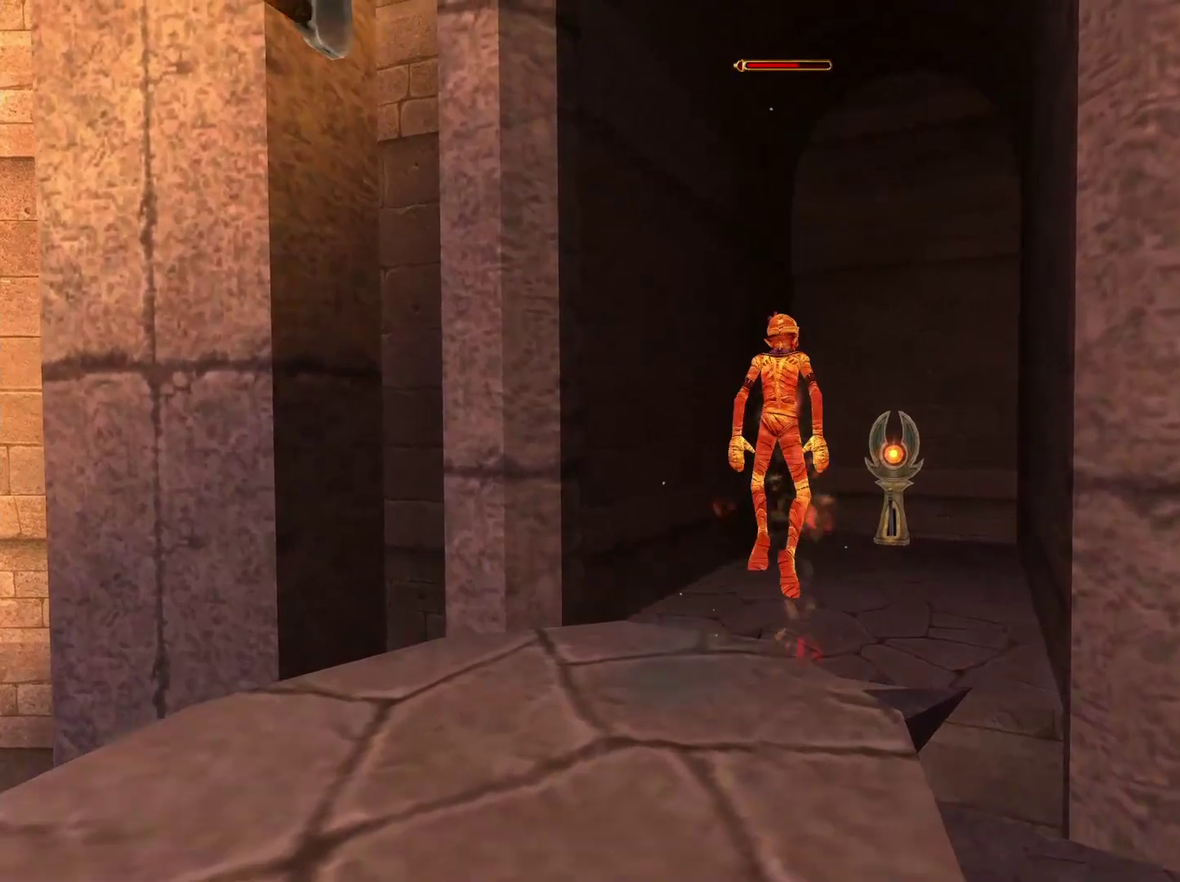
{"buttons": [], "left_stick": "up", "right_stick": "center", "events": [[50, "A", "up"]]}
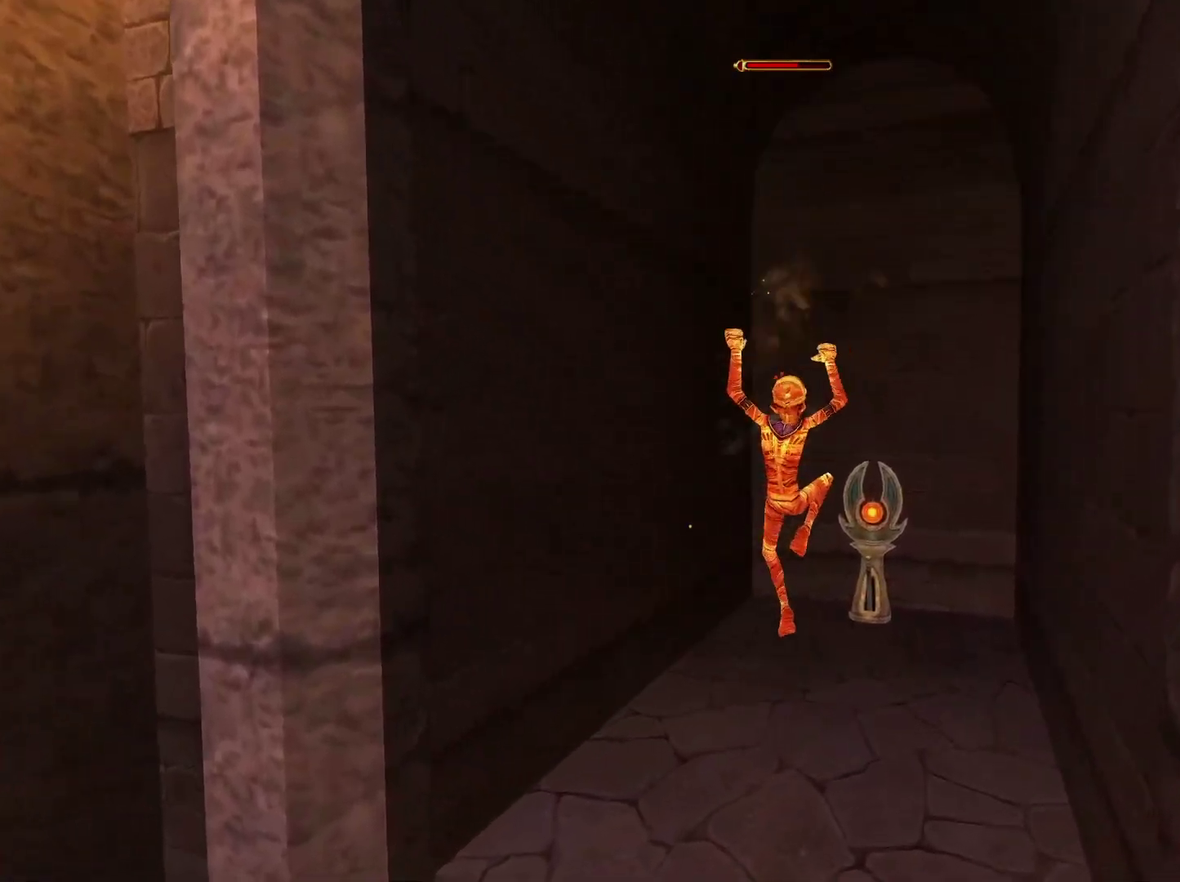
{"buttons": [], "left_stick": "up", "right_stick": "center", "events": []}
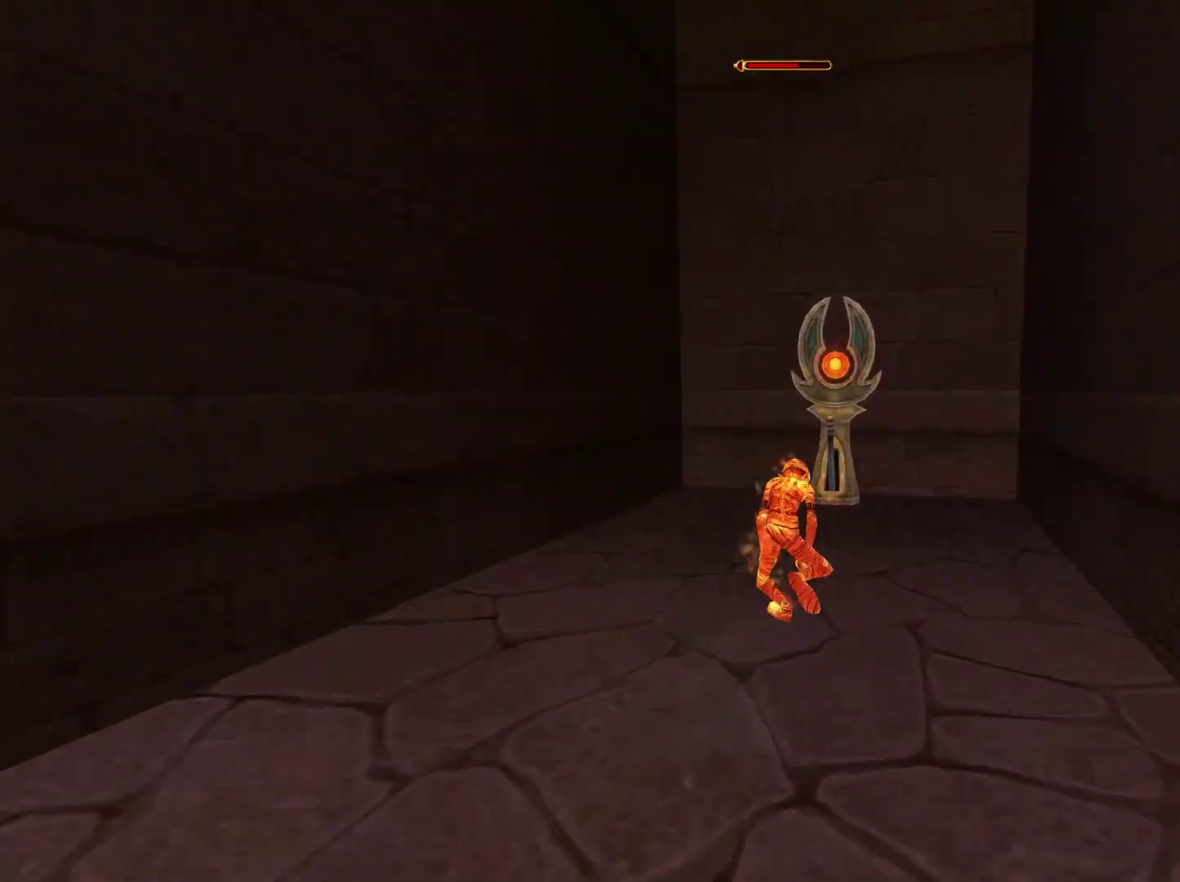
{"buttons": [], "left_stick": "center", "right_stick": "center", "events": [[317, "X", "down"], [333, "left_stick", "center"], [417, "X", "up"]]}
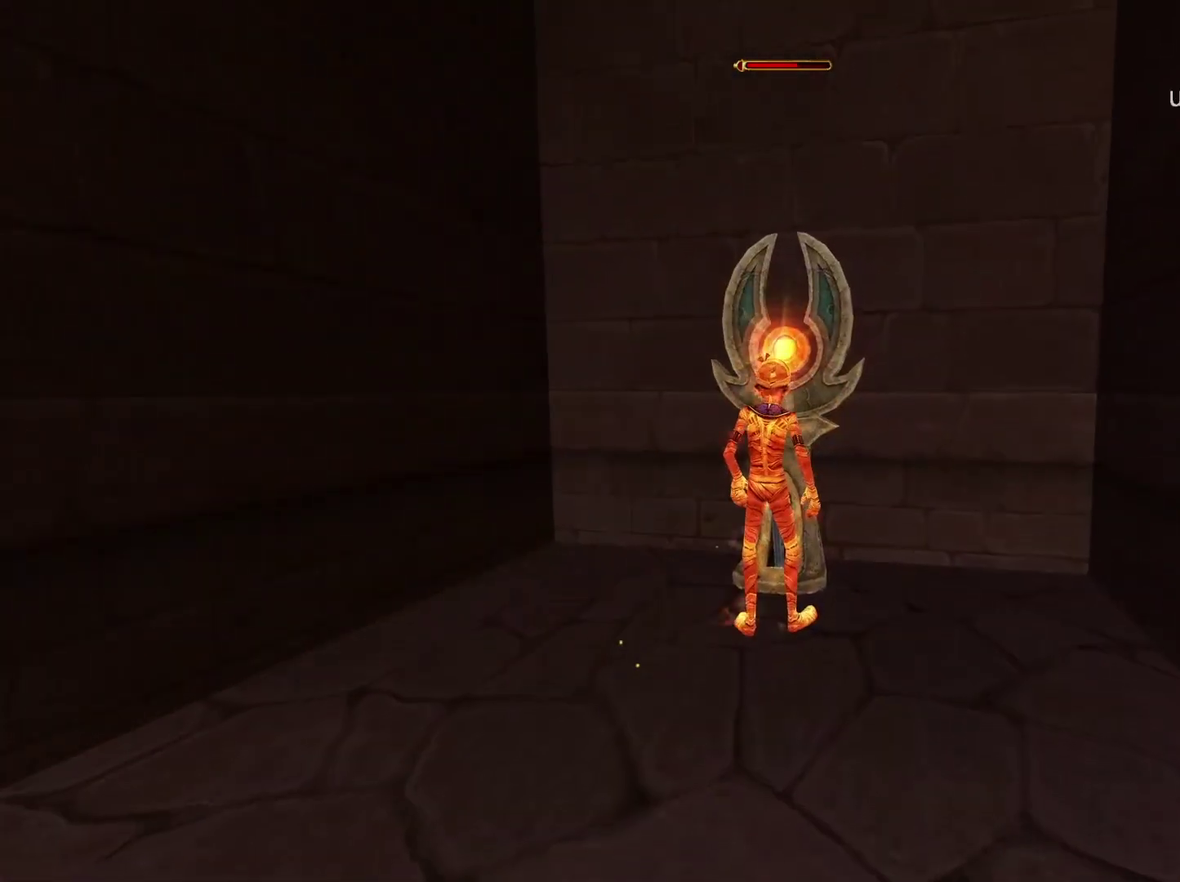
{"buttons": [], "left_stick": "center", "right_stick": "center", "events": []}
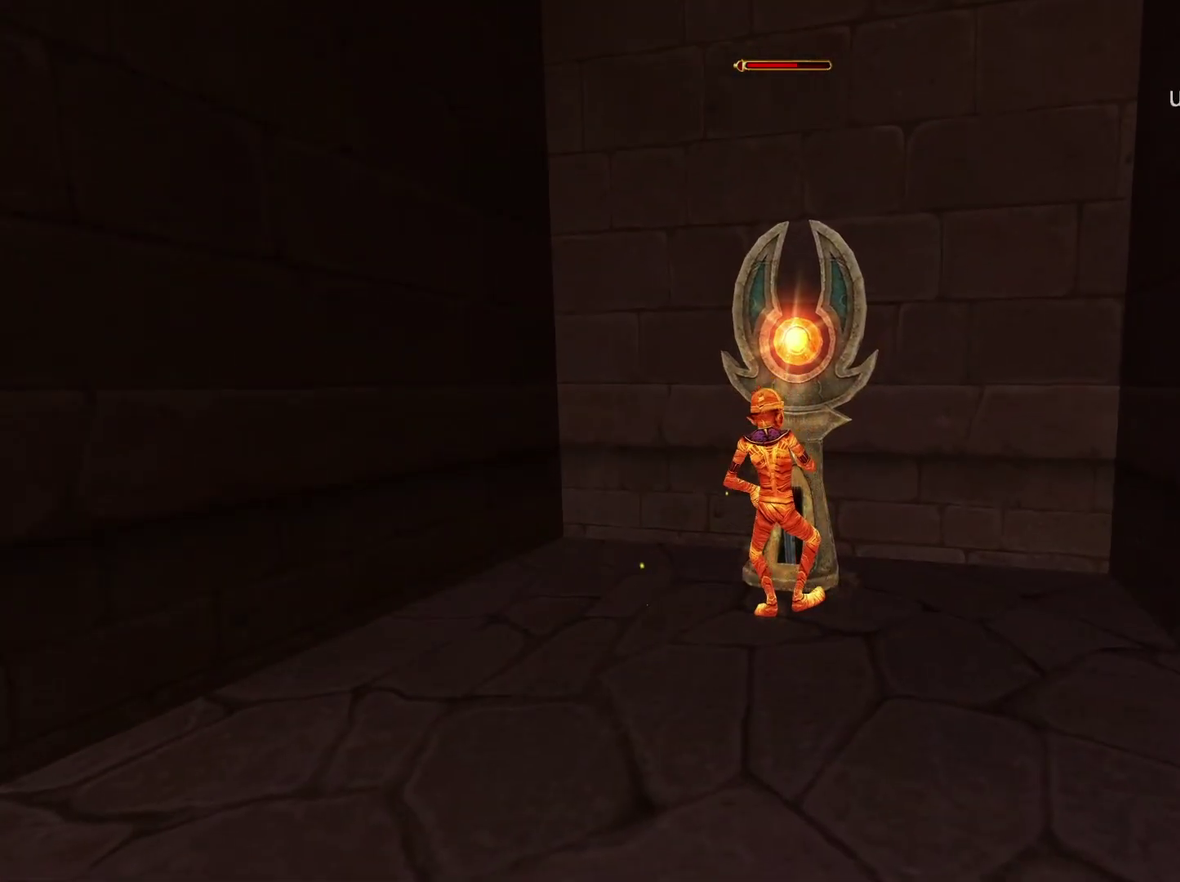
{"buttons": [], "left_stick": "center", "right_stick": "center", "events": []}
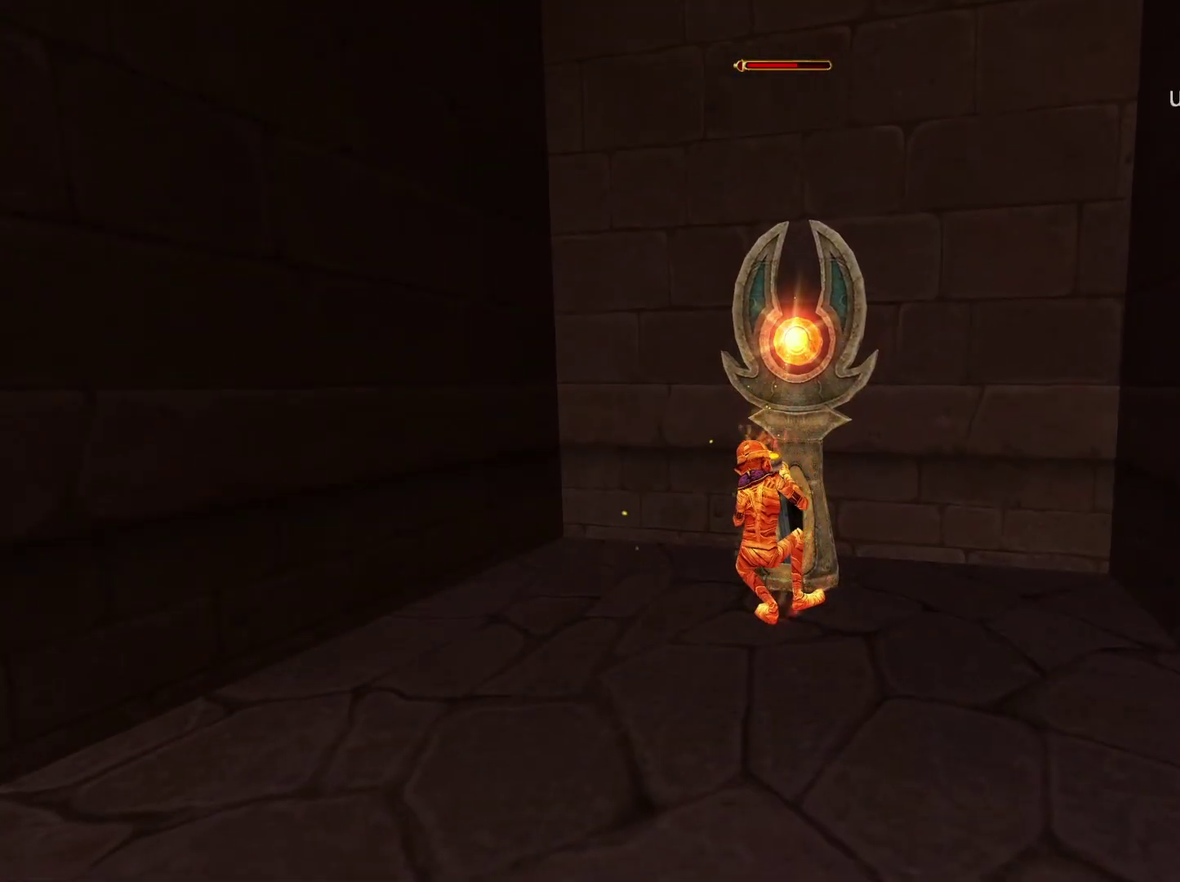
{"buttons": [], "left_stick": "center", "right_stick": "center", "events": []}
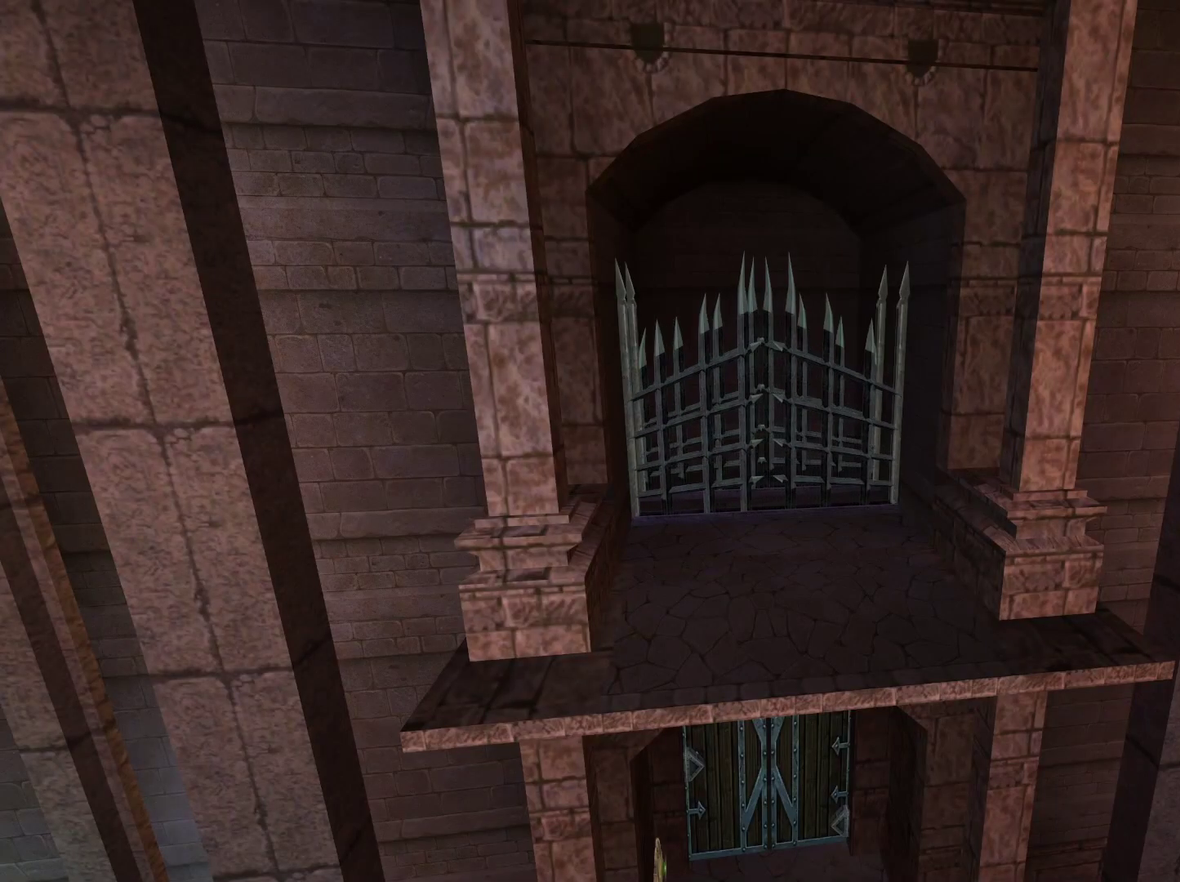
{"buttons": [], "left_stick": "center", "right_stick": "center", "events": []}
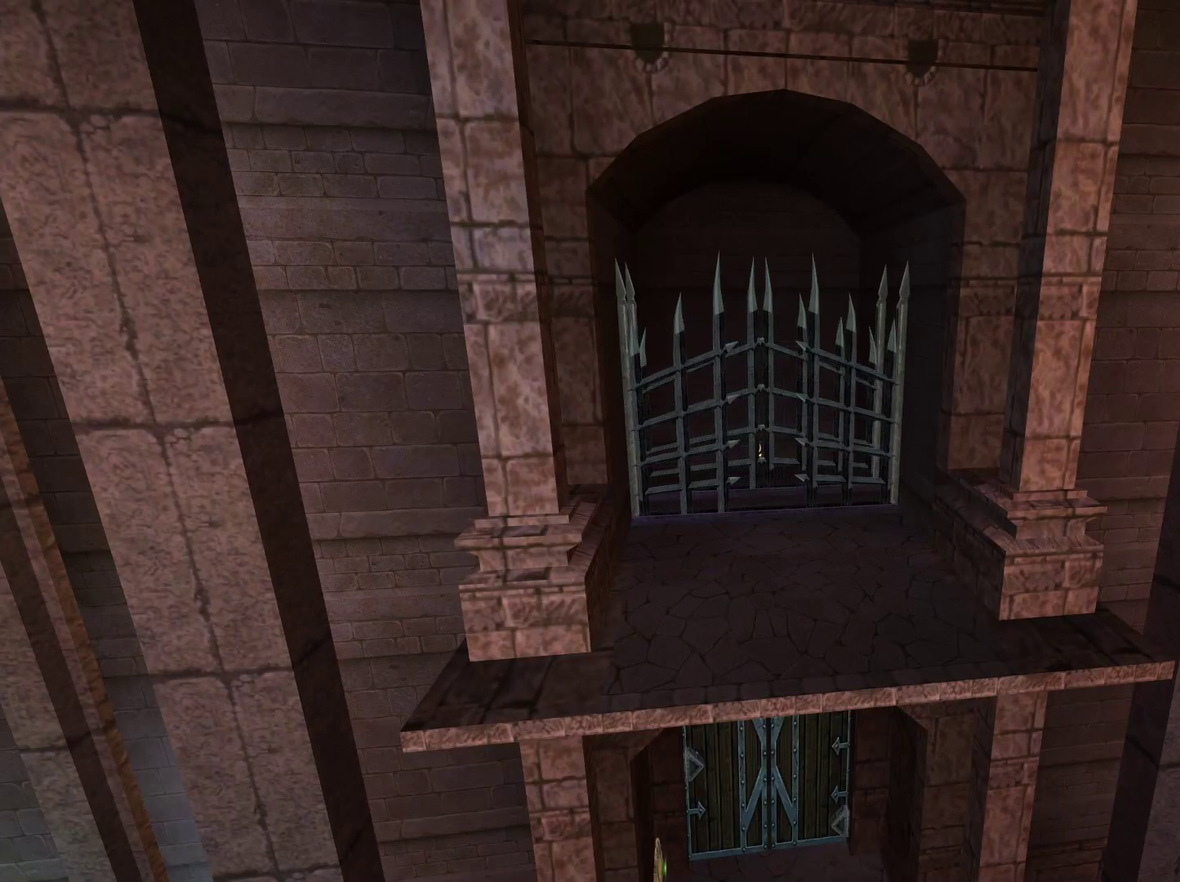
{"buttons": [], "left_stick": "center", "right_stick": "center", "events": []}
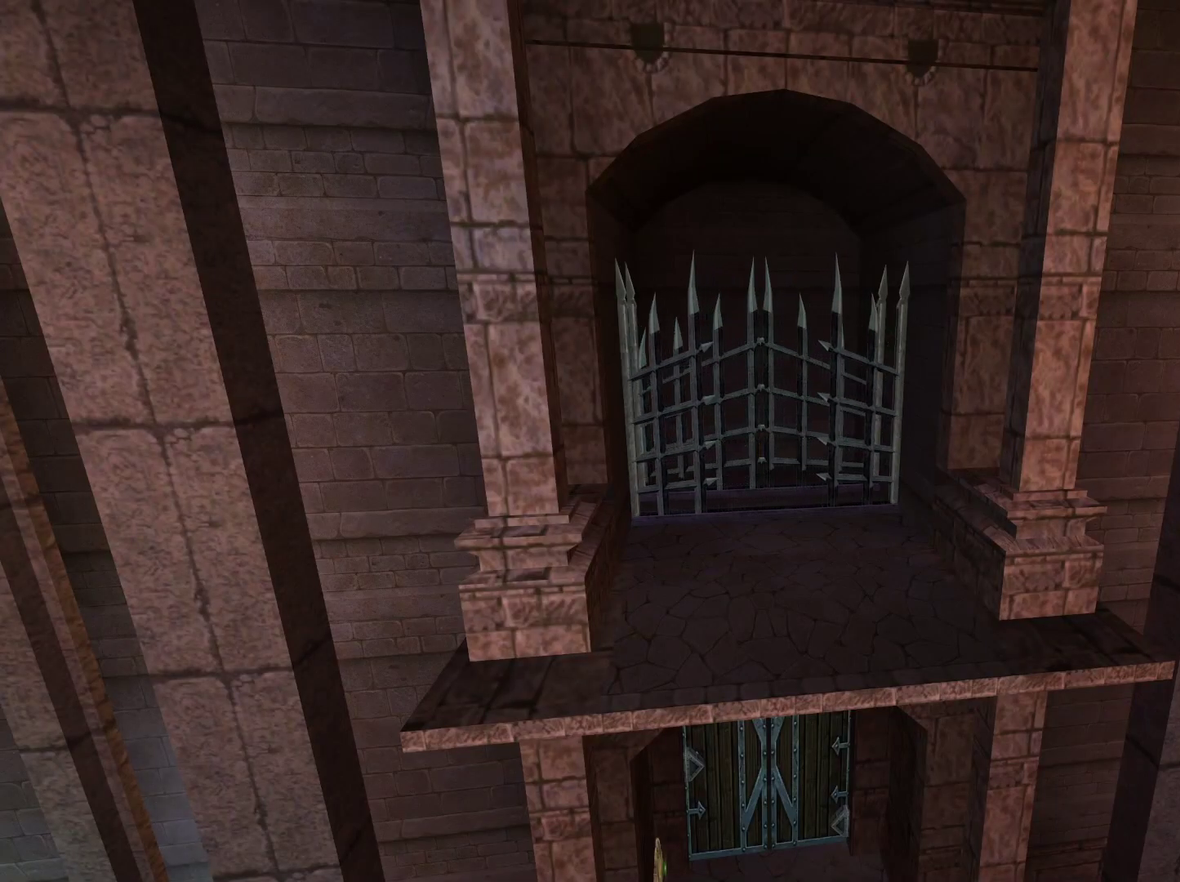
{"buttons": [], "left_stick": "center", "right_stick": "center", "events": []}
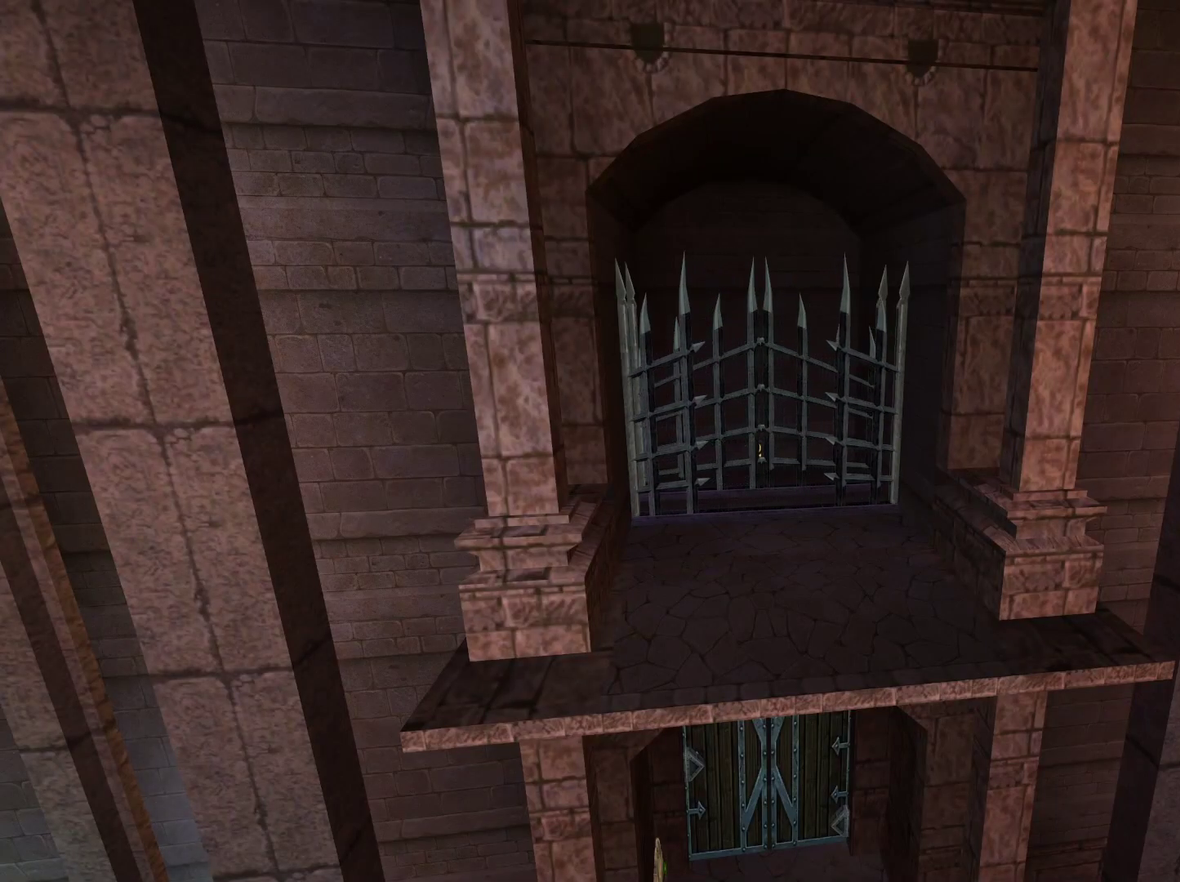
{"buttons": [], "left_stick": "center", "right_stick": "center", "events": []}
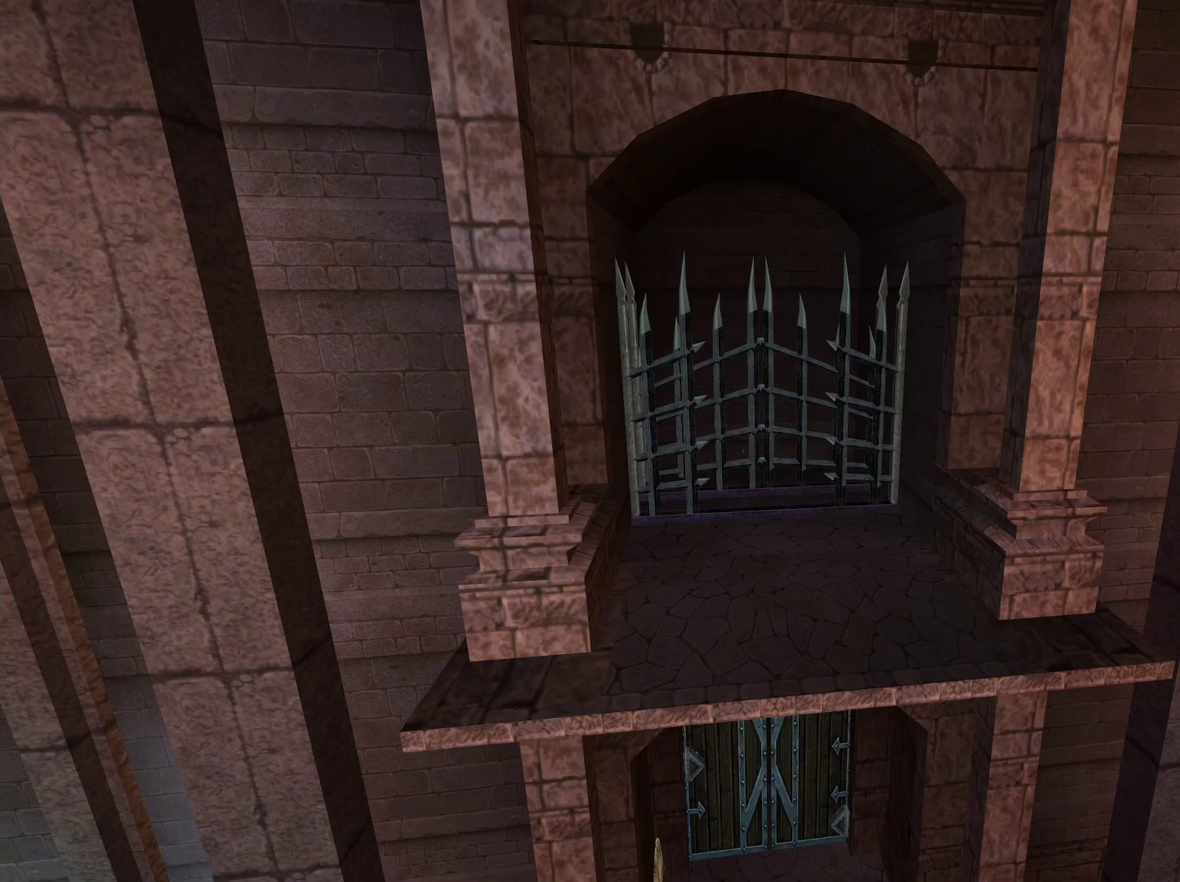
{"buttons": [], "left_stick": "center", "right_stick": "center", "events": []}
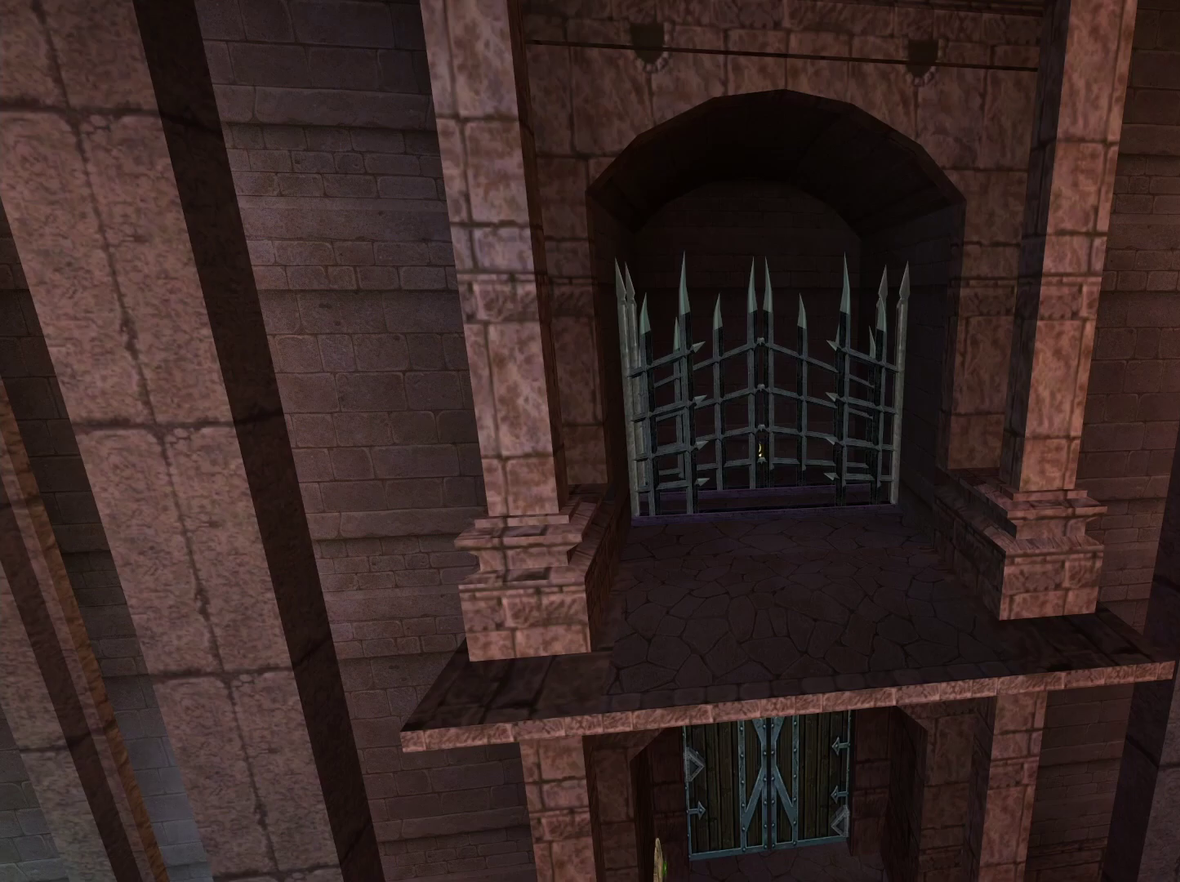
{"buttons": [], "left_stick": "center", "right_stick": "center", "events": []}
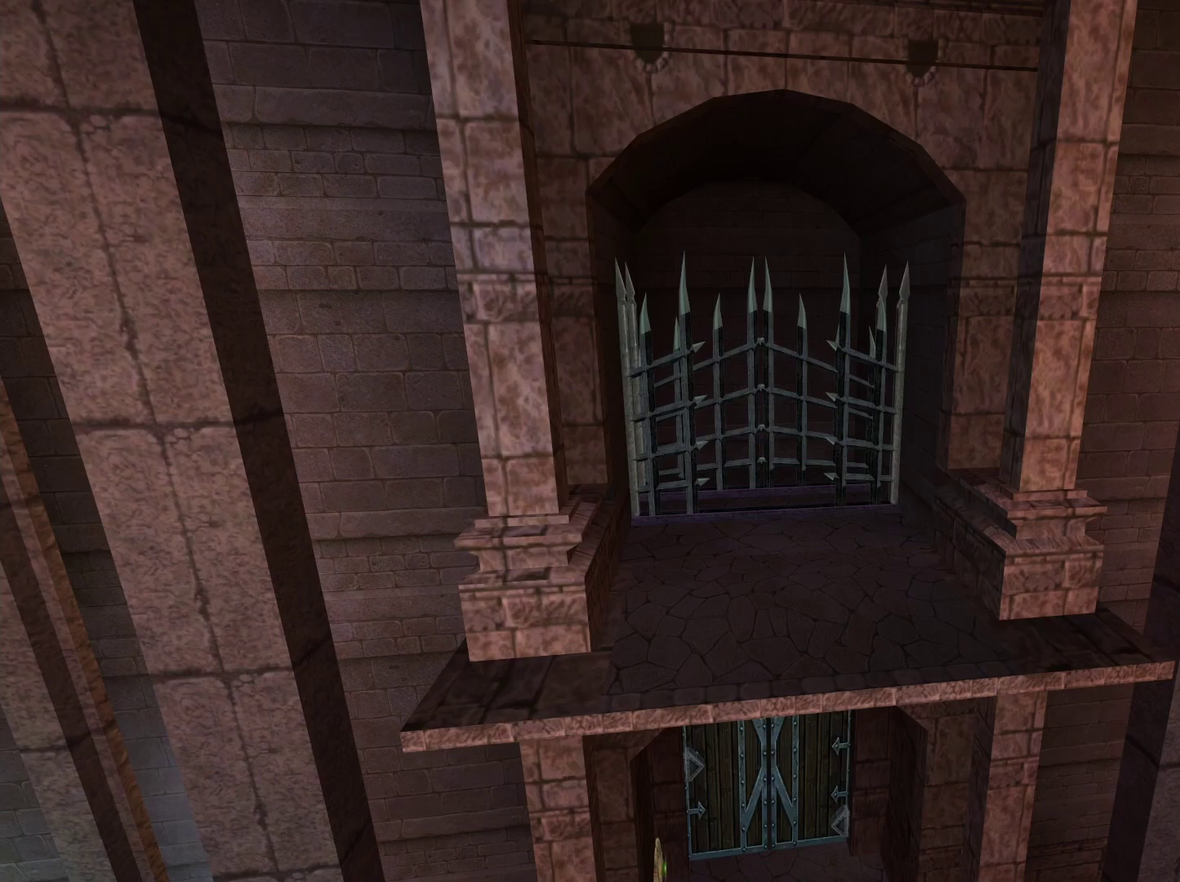
{"buttons": [], "left_stick": "center", "right_stick": "center", "events": []}
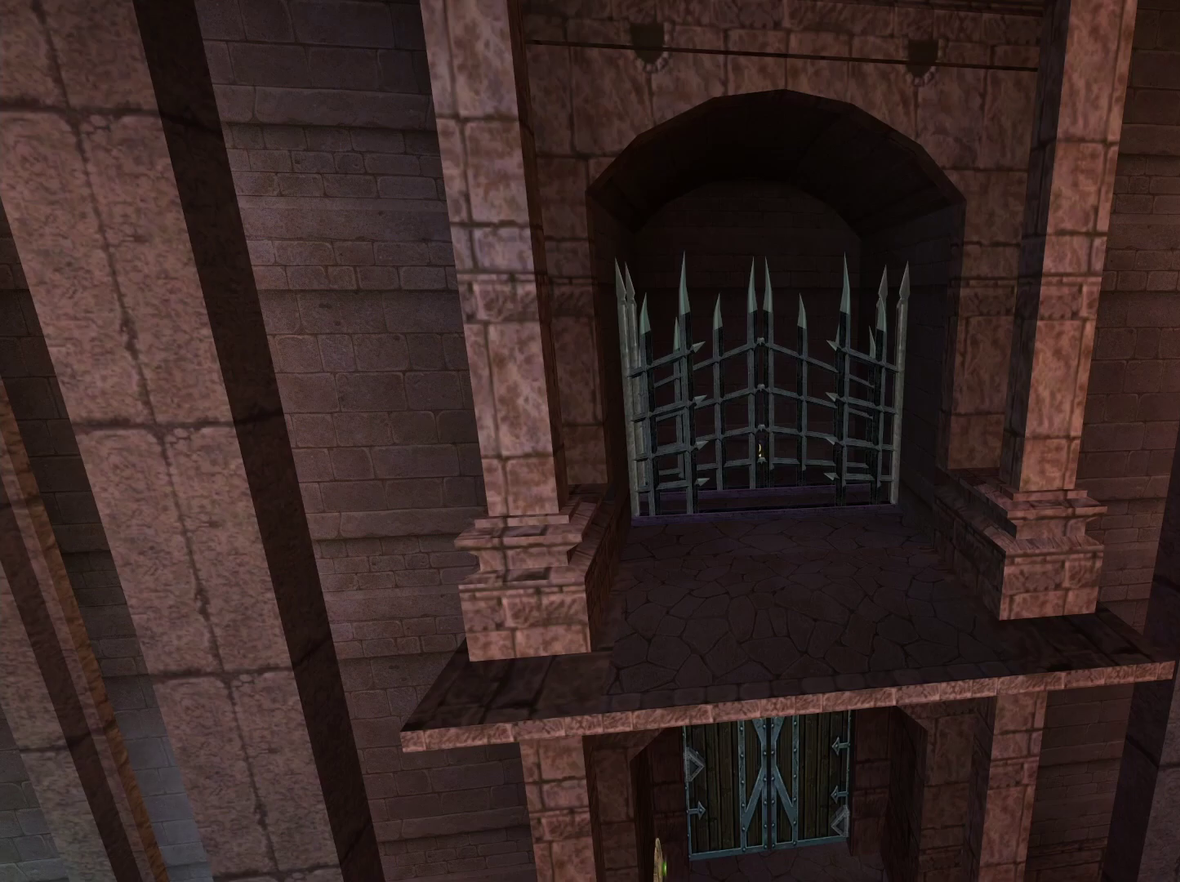
{"buttons": [], "left_stick": "center", "right_stick": "left", "events": [[200, "left_stick", "down-left"], [300, "right_stick", "left"], [467, "left_stick", "center"]]}
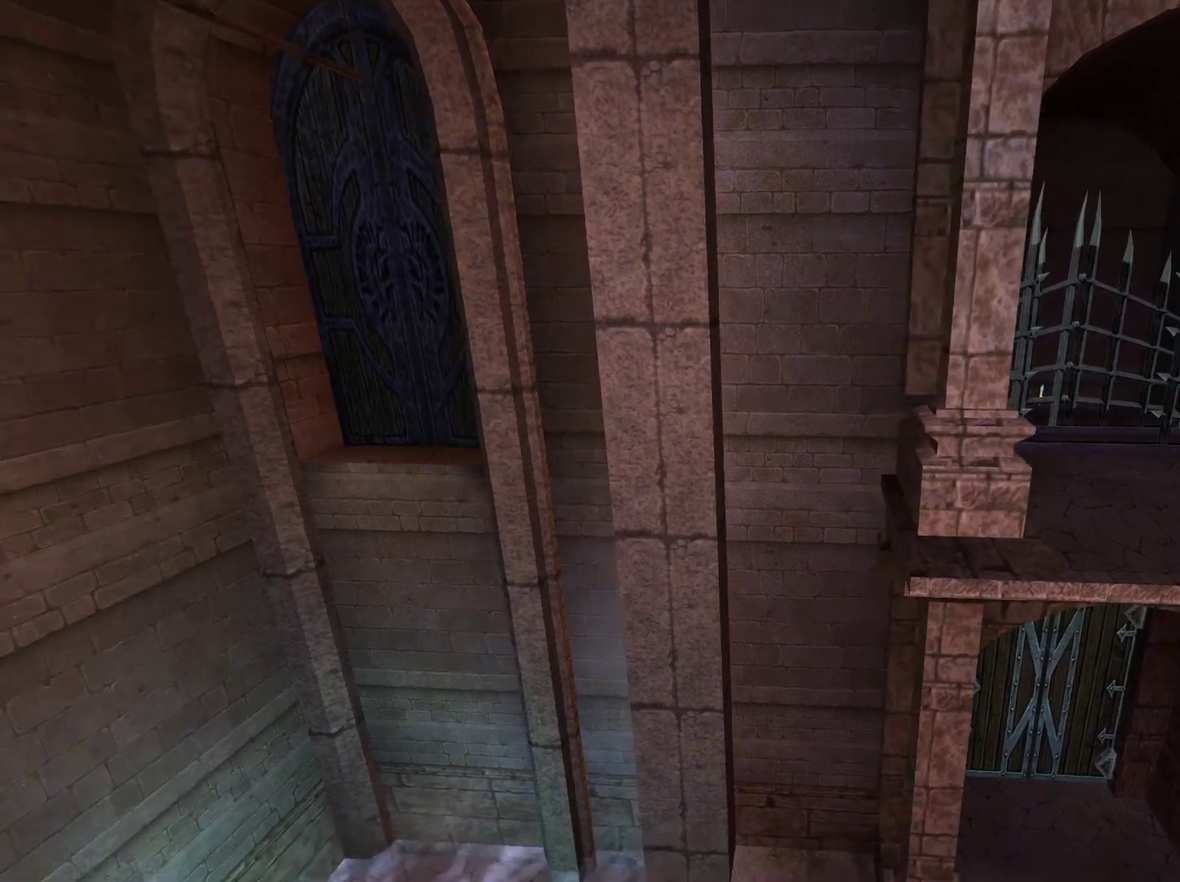
{"buttons": [], "left_stick": "center", "right_stick": "center", "events": [[250, "right_stick", "center"]]}
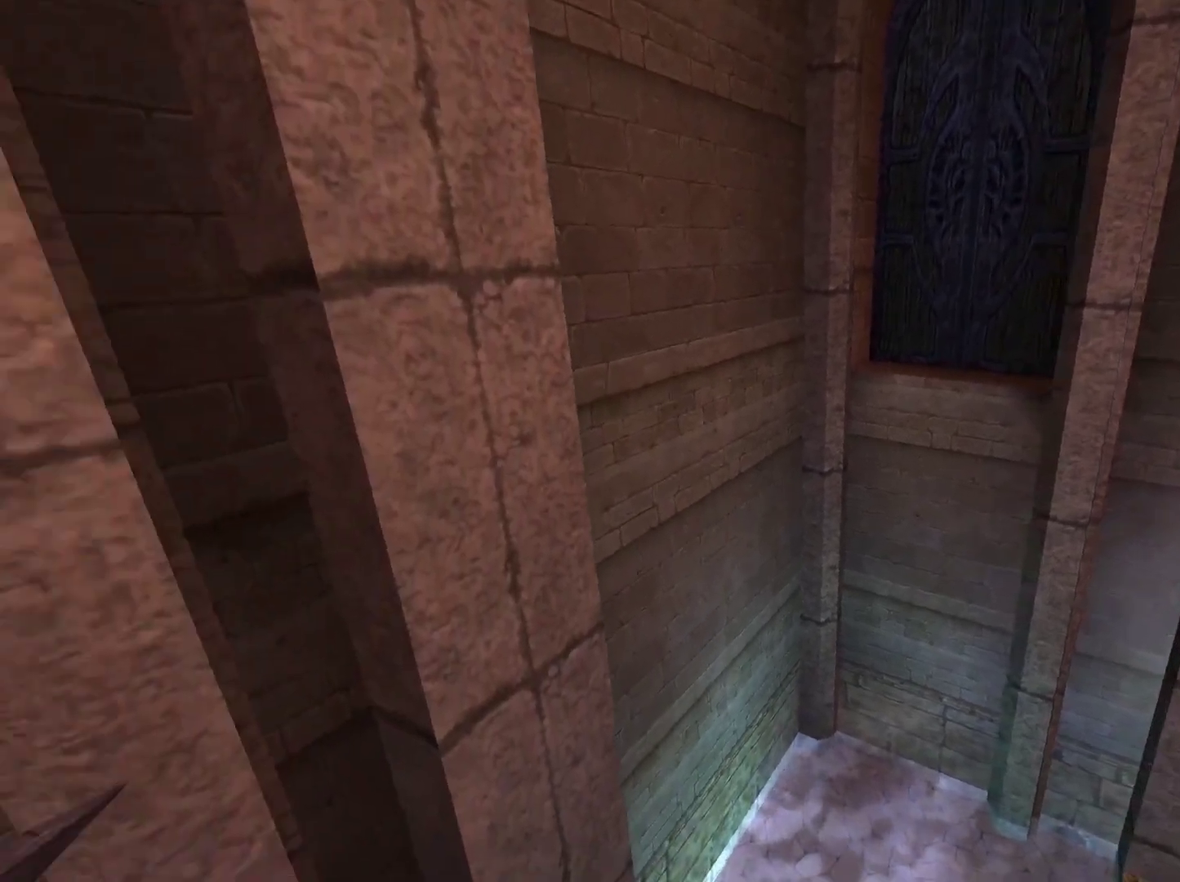
{"buttons": [], "left_stick": "down-left", "right_stick": "down-left", "events": [[433, "left_stick", "down-left"], [500, "right_stick", "down-left"]]}
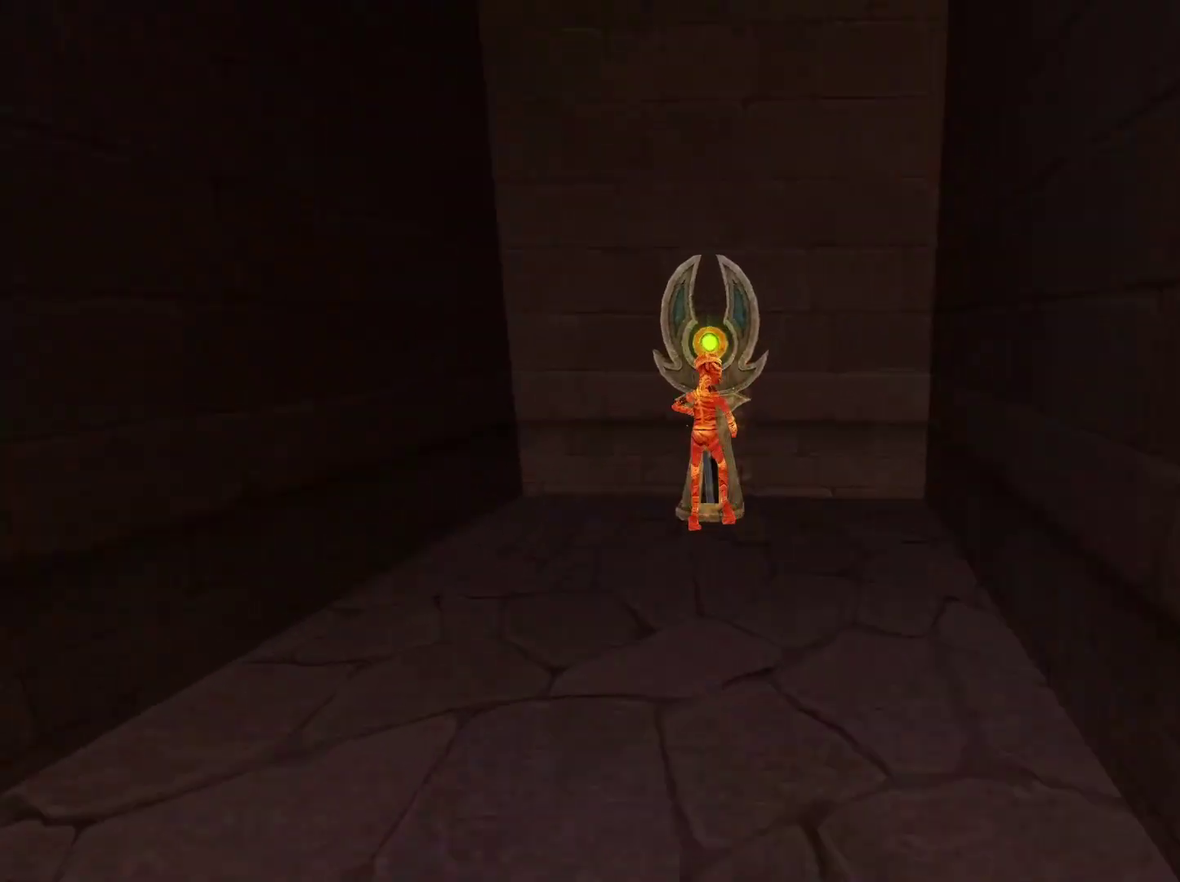
{"buttons": [], "left_stick": "down-left", "right_stick": "left", "events": [[400, "right_stick", "left"]]}
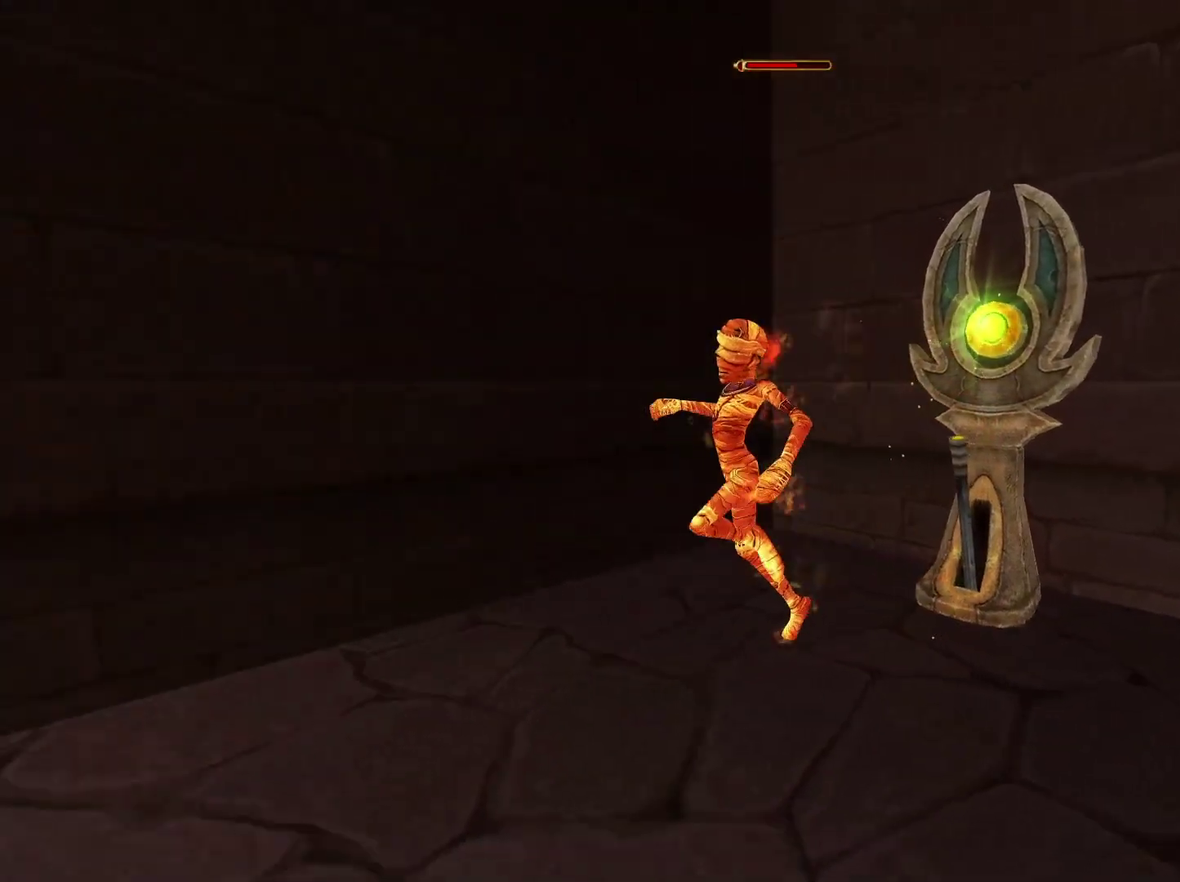
{"buttons": [], "left_stick": "up-left", "right_stick": "center", "events": [[217, "left_stick", "down"], [267, "left_stick", "center"], [350, "left_stick", "left"], [417, "left_stick", "up-left"], [467, "right_stick", "center"]]}
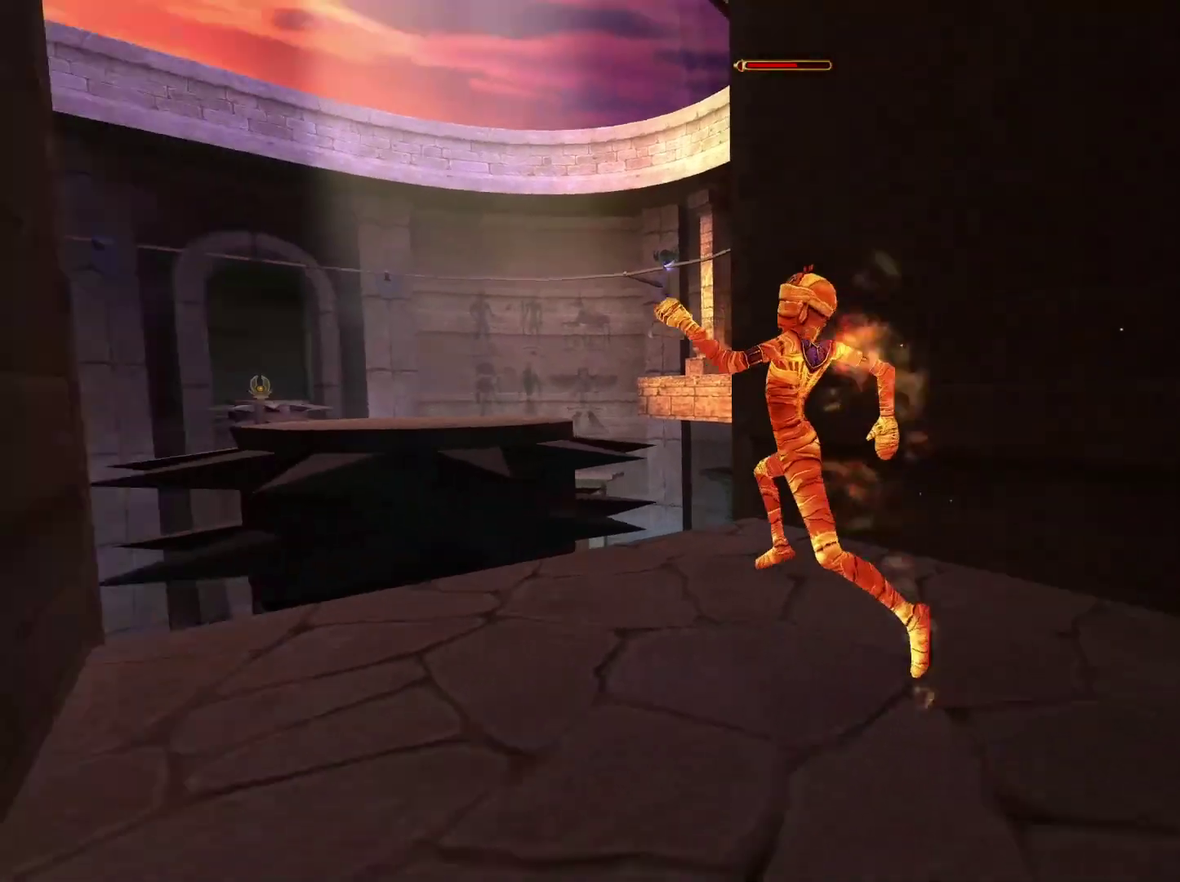
{"buttons": ["A"], "left_stick": "up-left", "right_stick": "center", "events": [[200, "left_stick", "up"], [333, "A", "down"], [450, "left_stick", "up-left"]]}
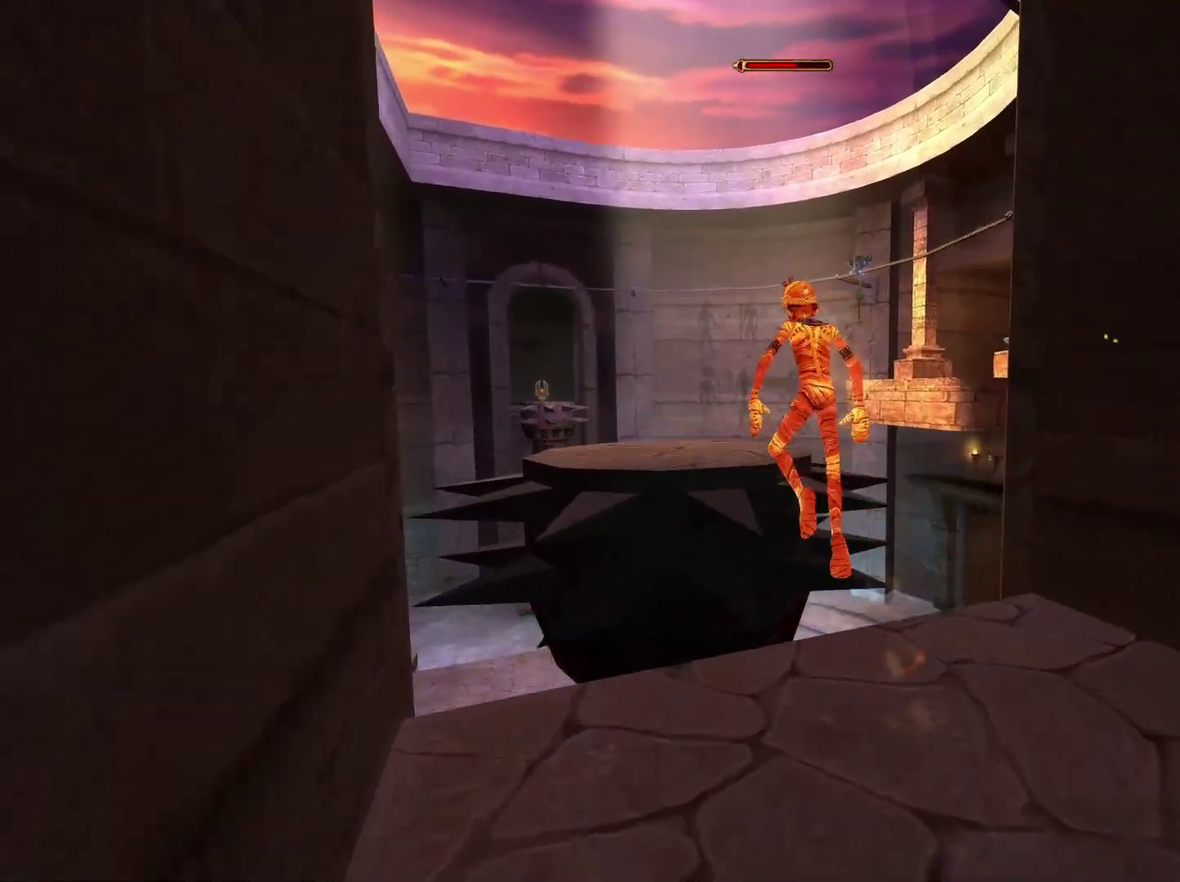
{"buttons": ["A"], "left_stick": "up", "right_stick": "center", "events": [[133, "left_stick", "up"]]}
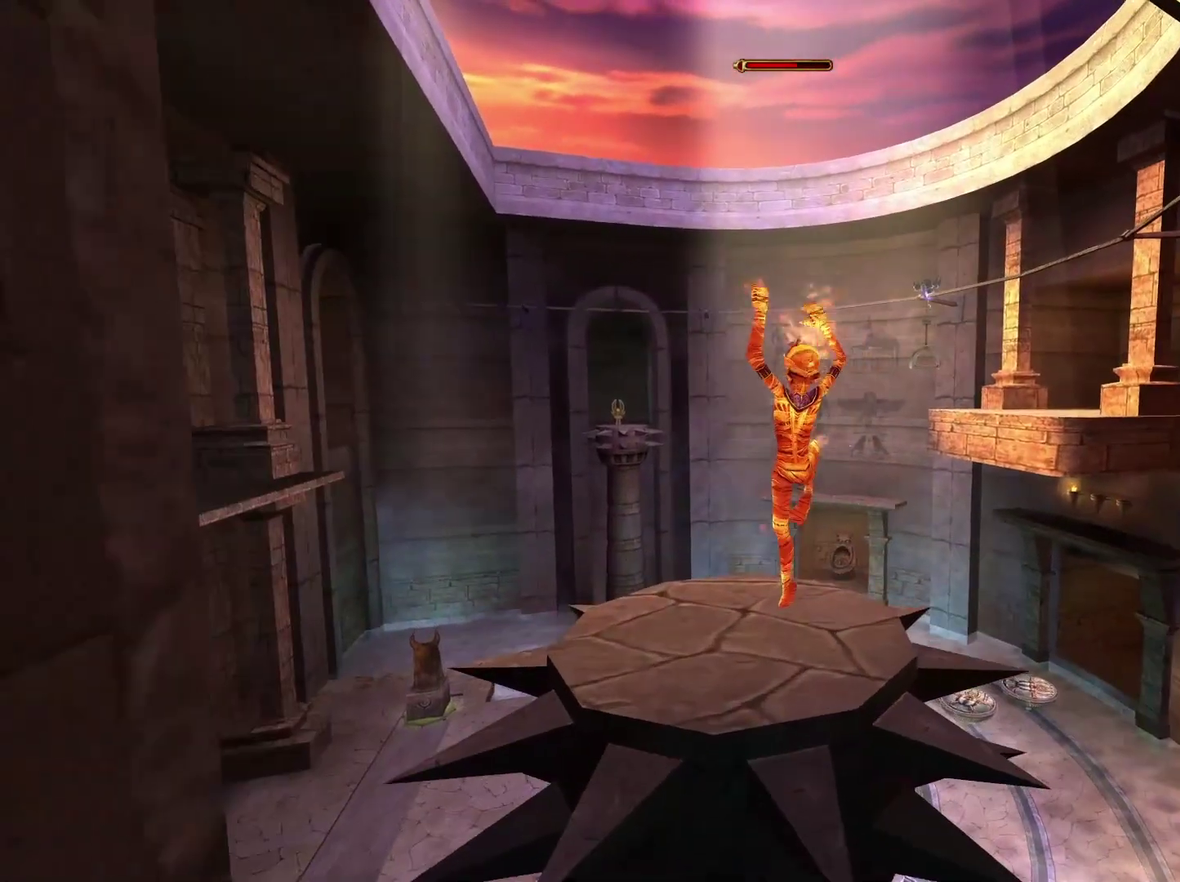
{"buttons": [], "left_stick": "center", "right_stick": "center", "events": [[67, "A", "up"], [67, "left_stick", "up-left"], [150, "left_stick", "center"], [333, "left_stick", "left"], [433, "left_stick", "center"]]}
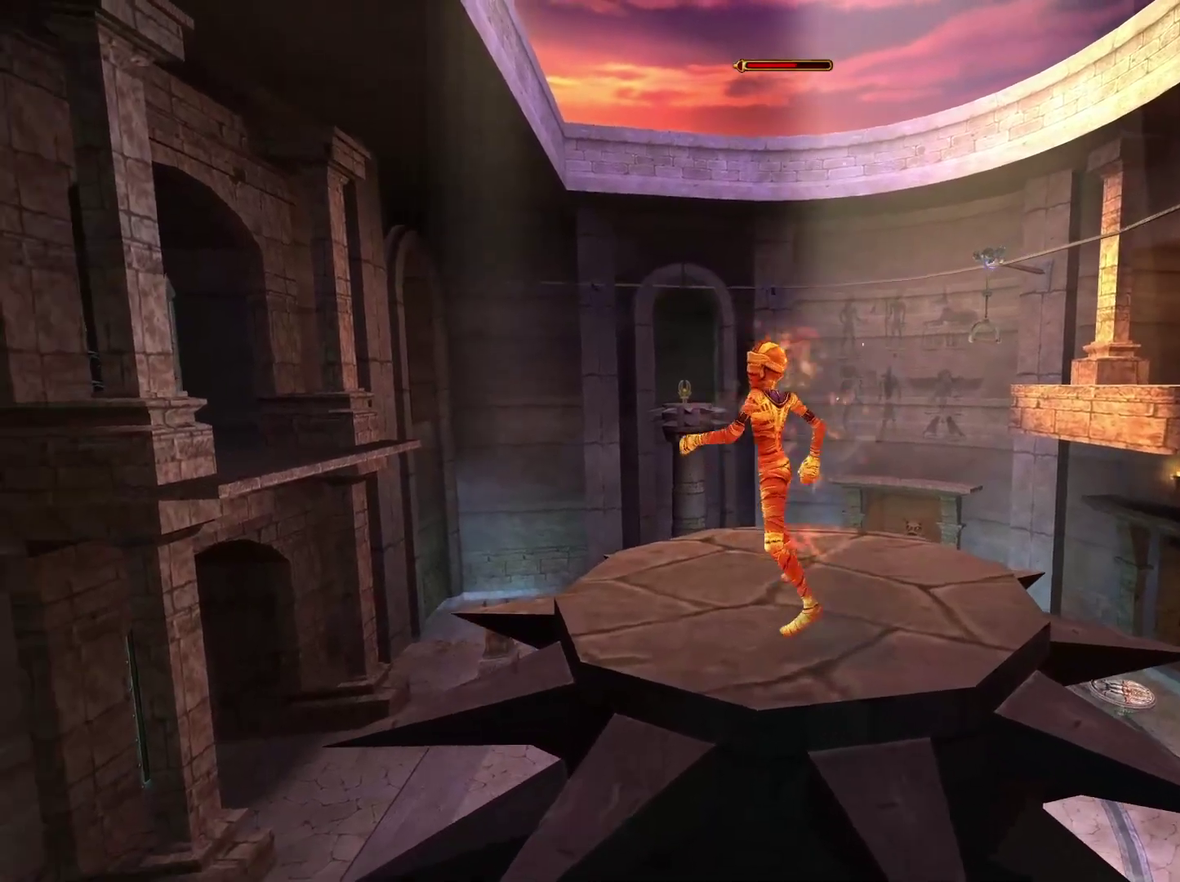
{"buttons": [], "left_stick": "down-left", "right_stick": "center", "events": [[50, "left_stick", "up"], [133, "left_stick", "up-right"], [233, "left_stick", "center"], [483, "left_stick", "down-left"]]}
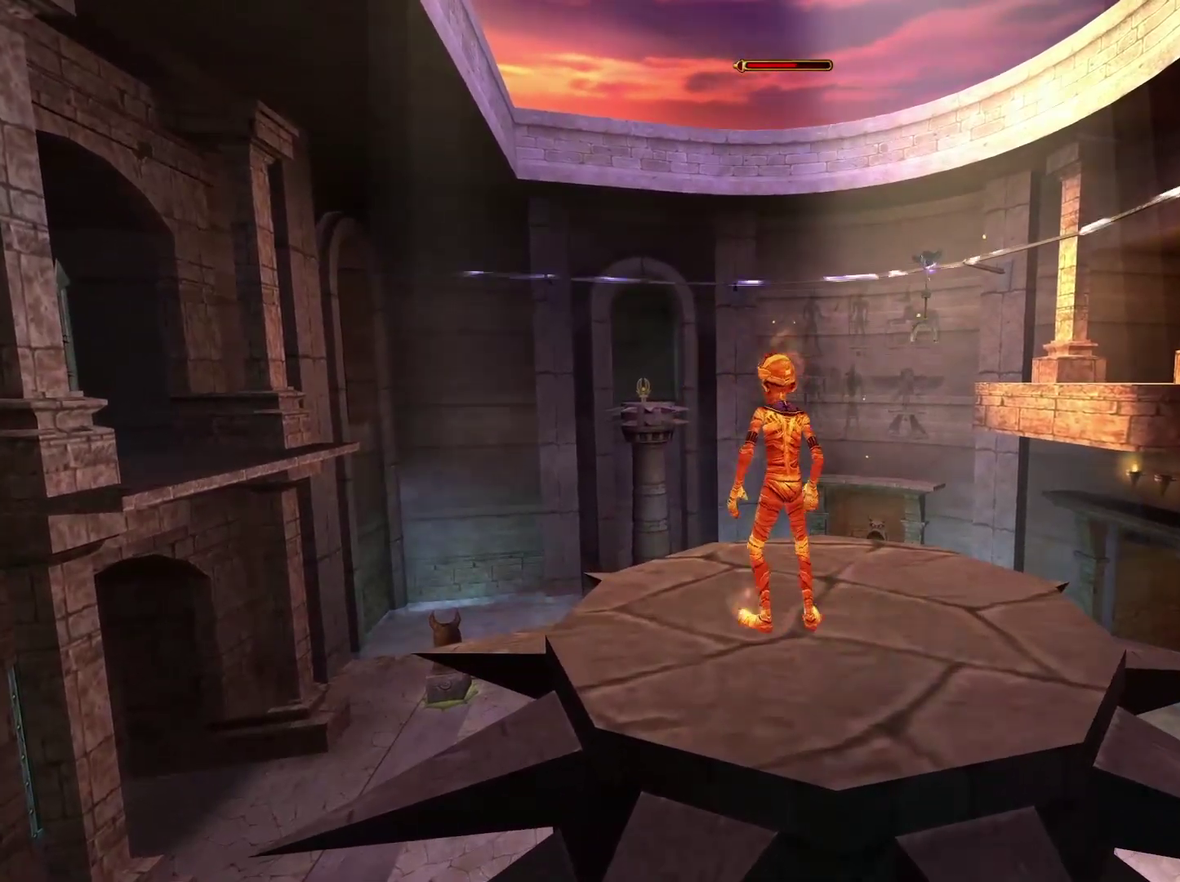
{"buttons": [], "left_stick": "center", "right_stick": "left", "events": [[83, "right_stick", "left"], [117, "left_stick", "center"]]}